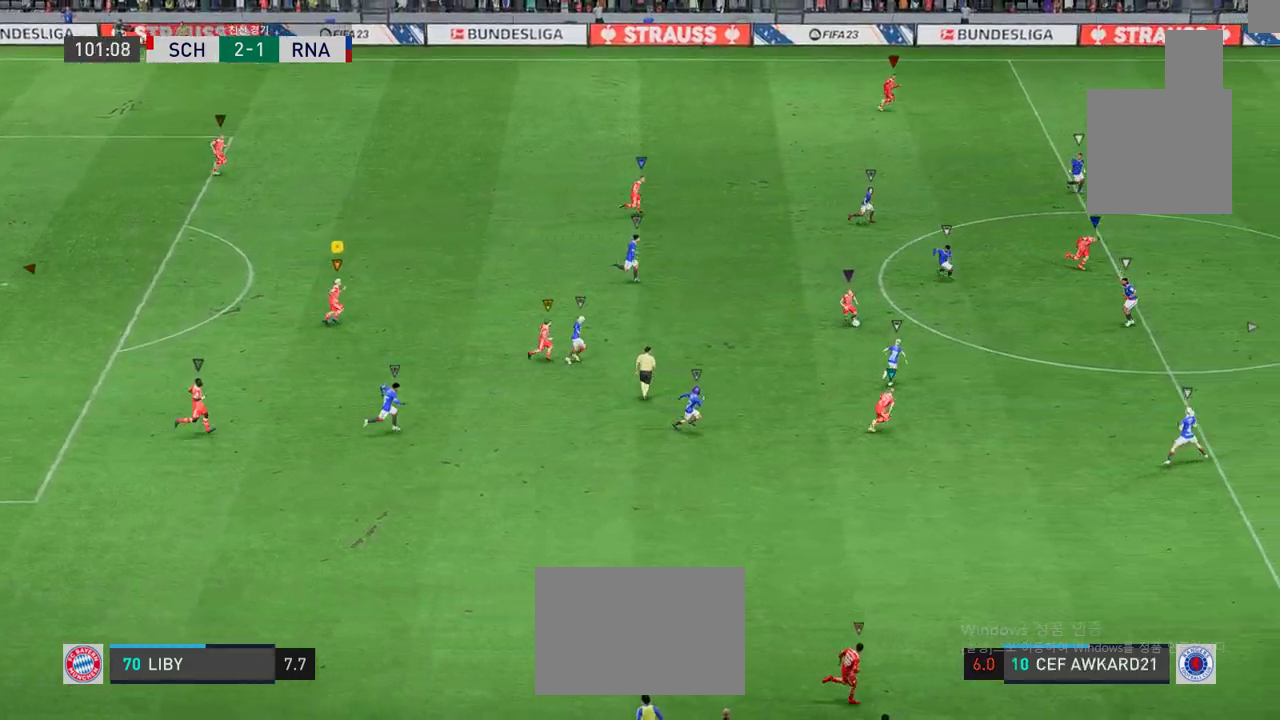
Gameplay with a controller (Xbox layout); each line is a JSON object with the inputs held at the frame after it. "events" lists button and stick changes between this image and that frame as [ms after this image, input, new state], when the widget could be followed in between. Not read: L3 R2 R3 right_stick.
{"buttons": [], "left_stick": "right", "events": []}
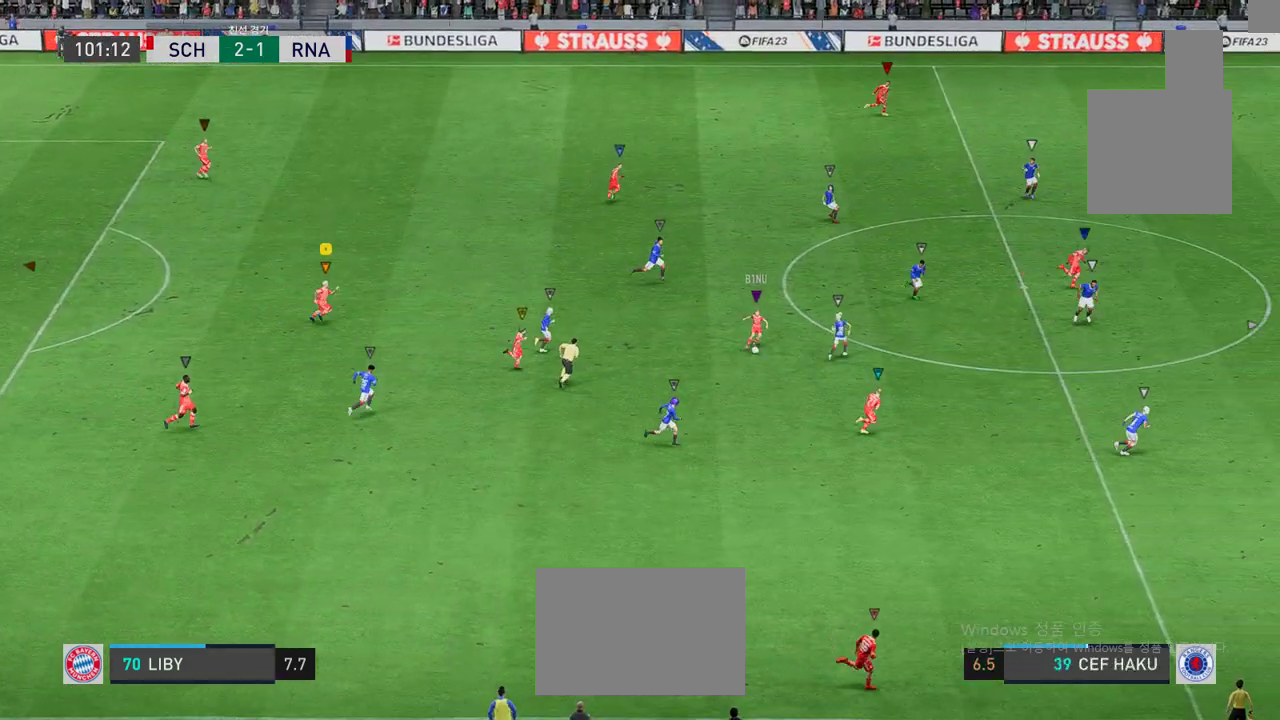
{"buttons": [], "left_stick": "right", "events": []}
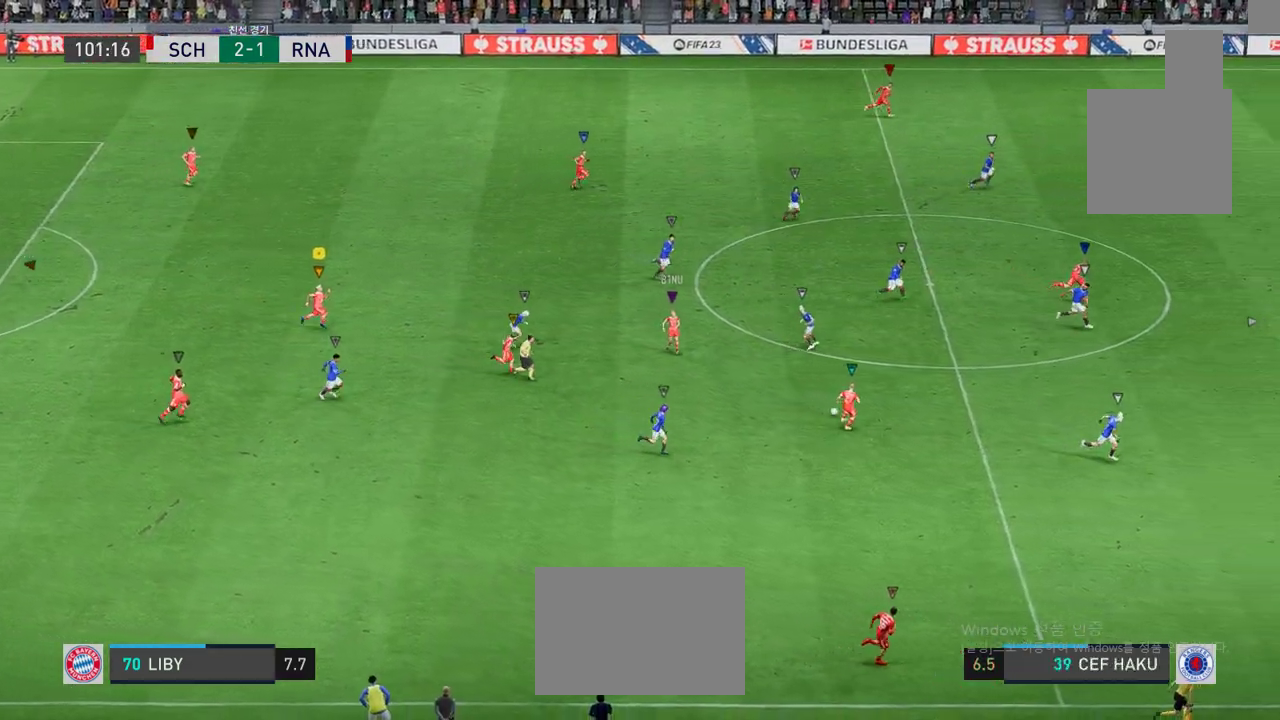
{"buttons": [], "left_stick": "right", "events": []}
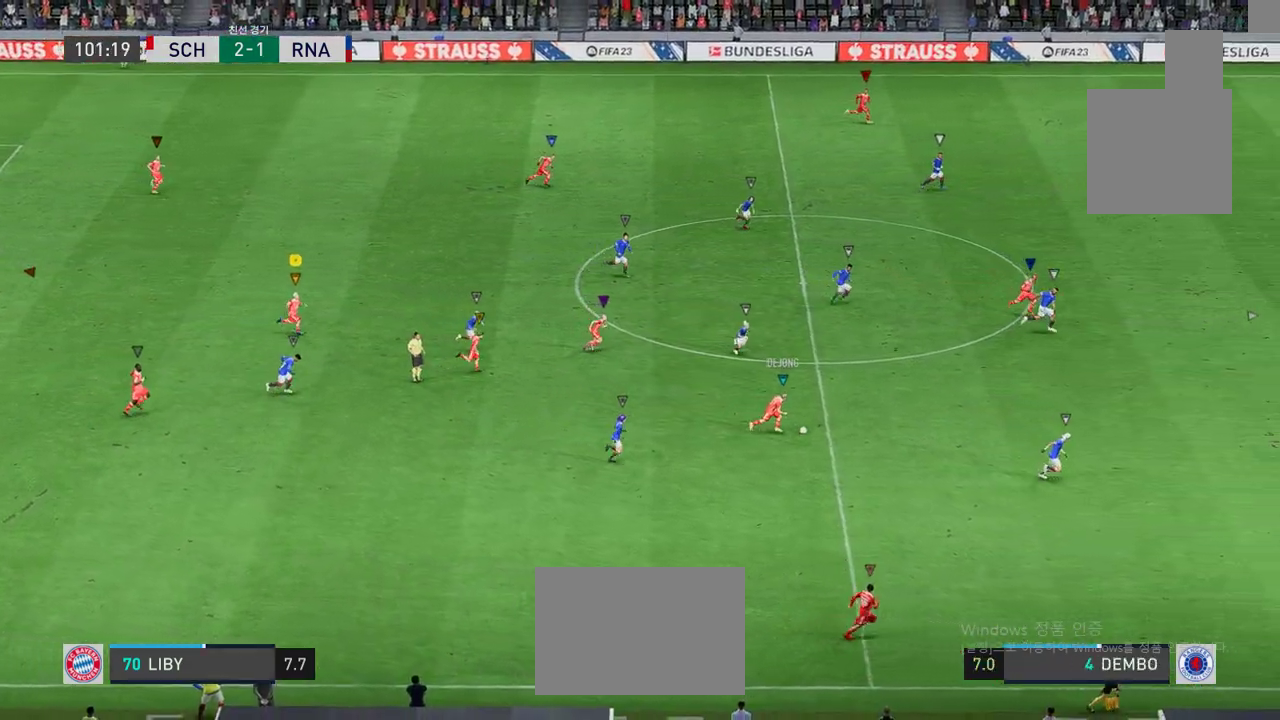
{"buttons": [], "left_stick": "right", "events": []}
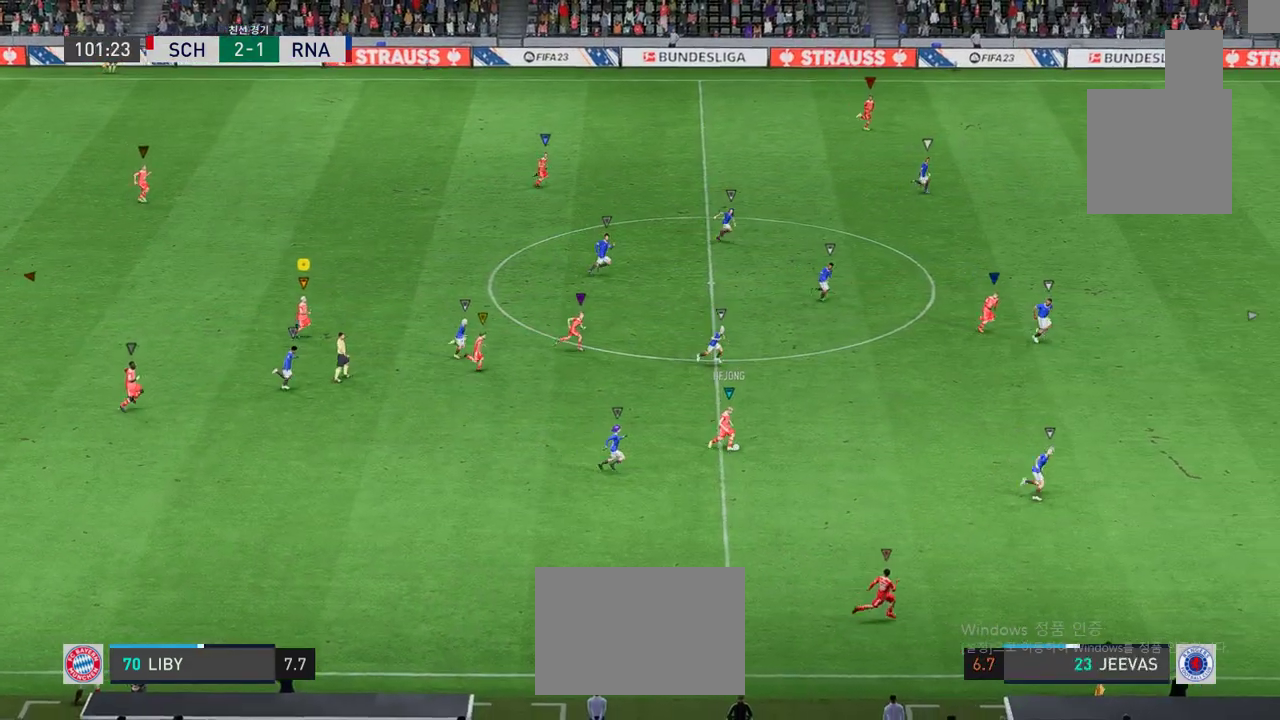
{"buttons": [], "left_stick": "right", "events": []}
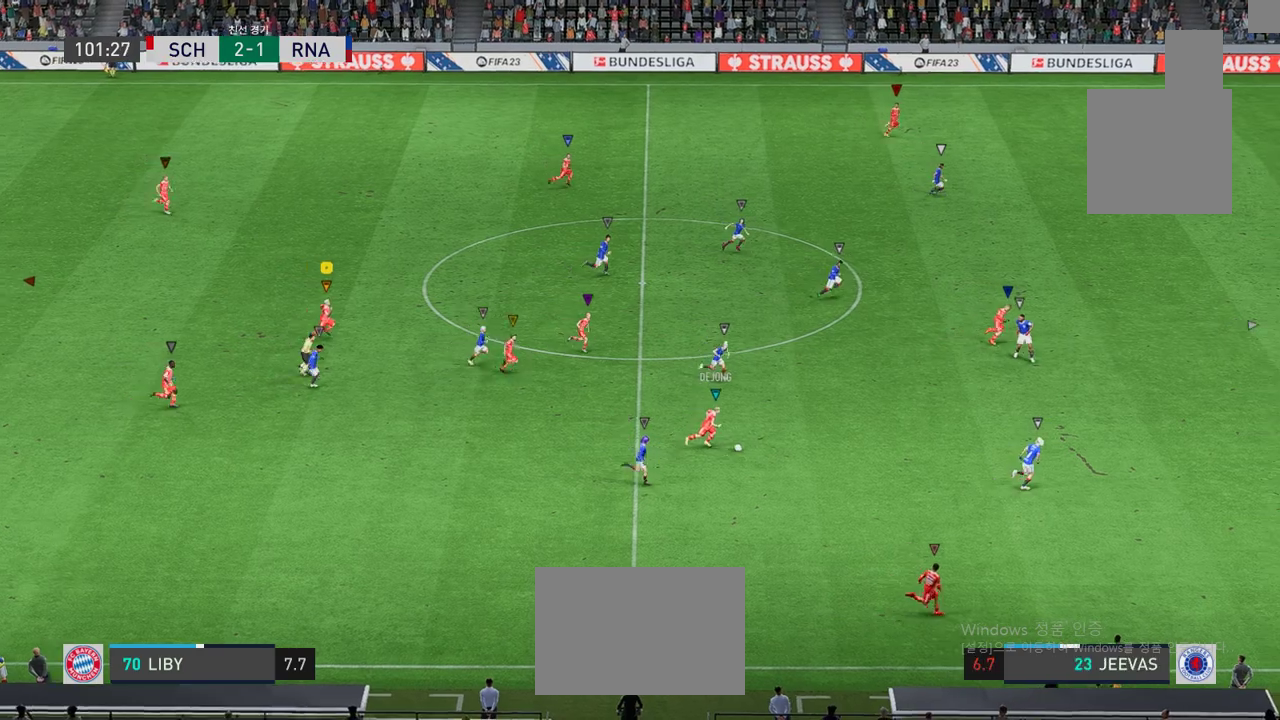
{"buttons": [], "left_stick": "right", "events": []}
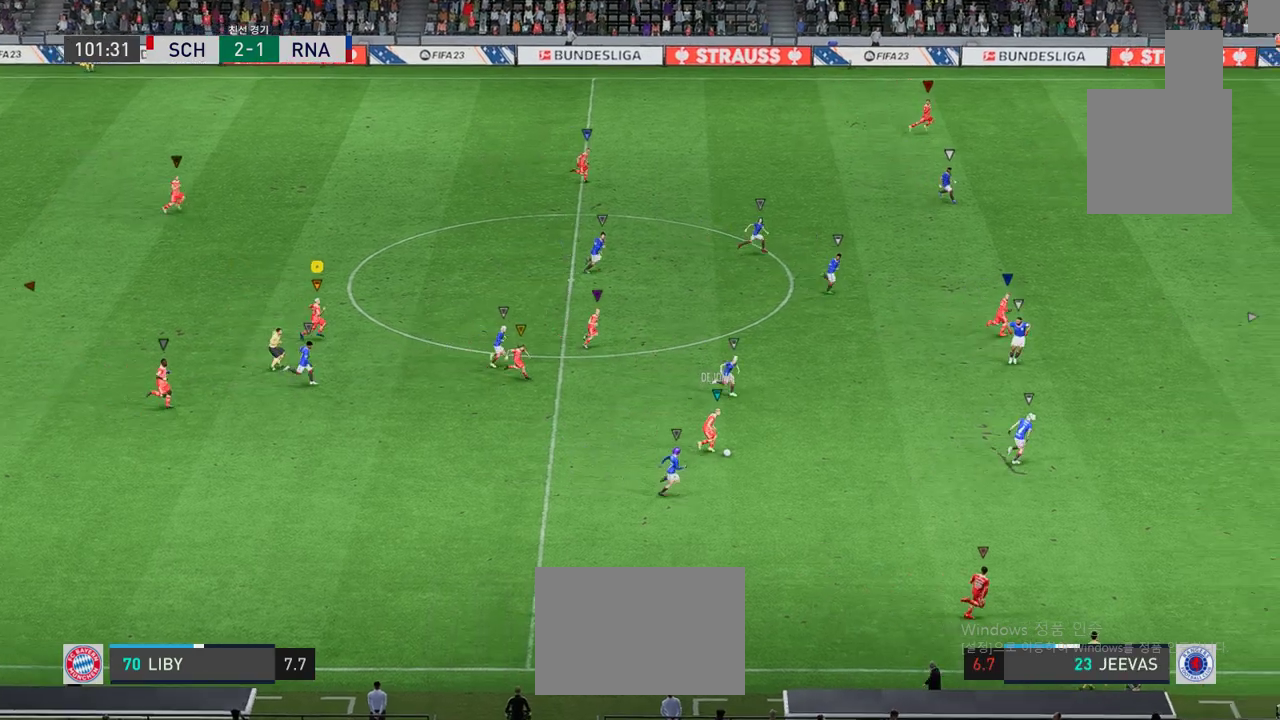
{"buttons": [], "left_stick": "right", "events": []}
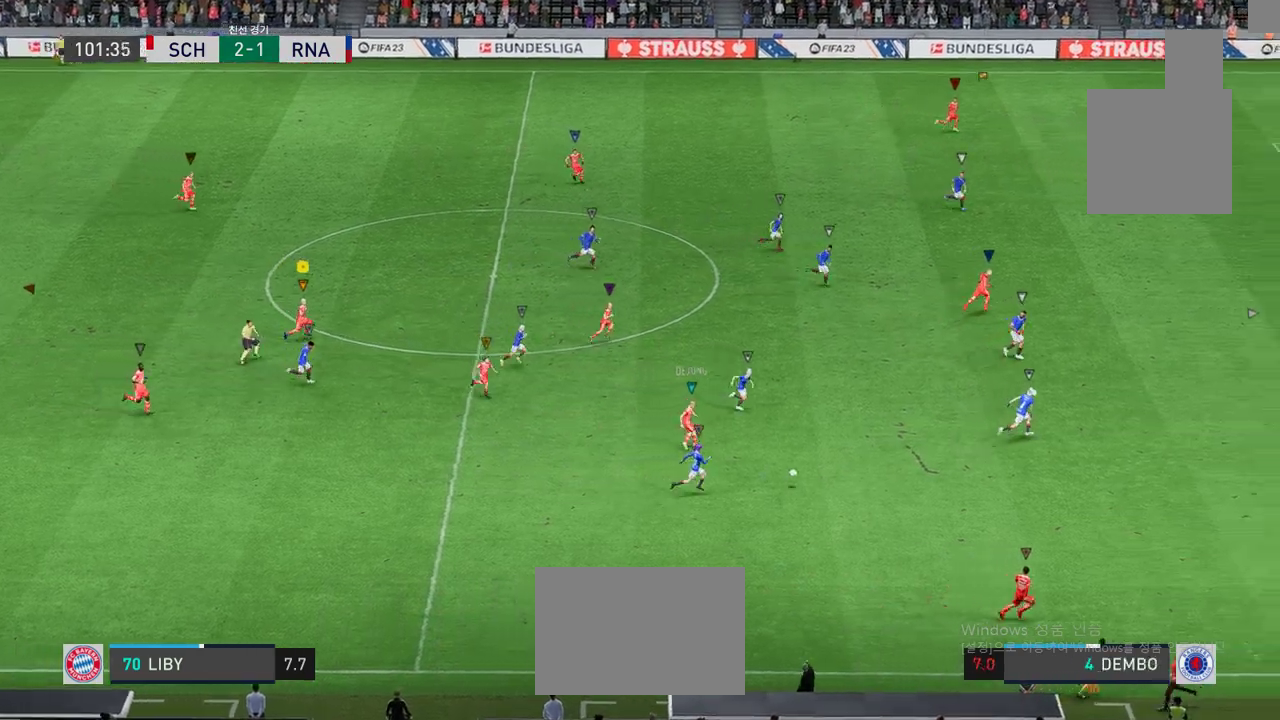
{"buttons": [], "left_stick": "right", "events": []}
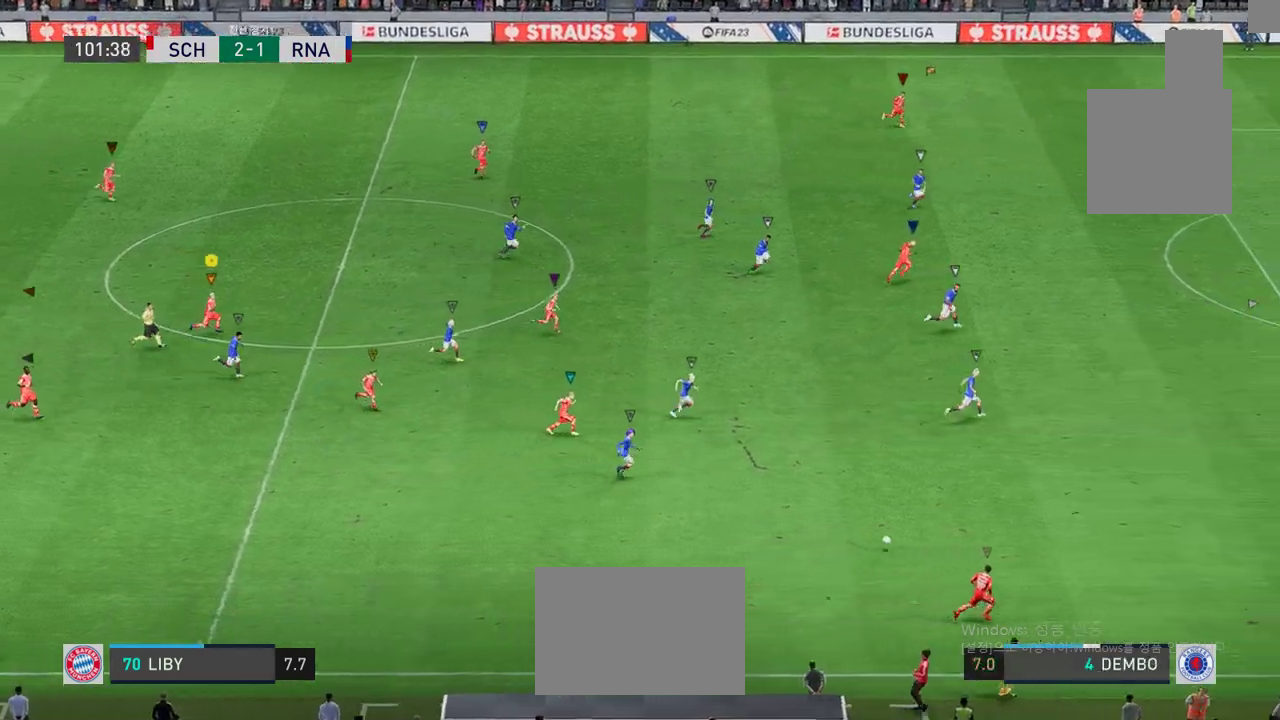
{"buttons": [], "left_stick": "right", "events": []}
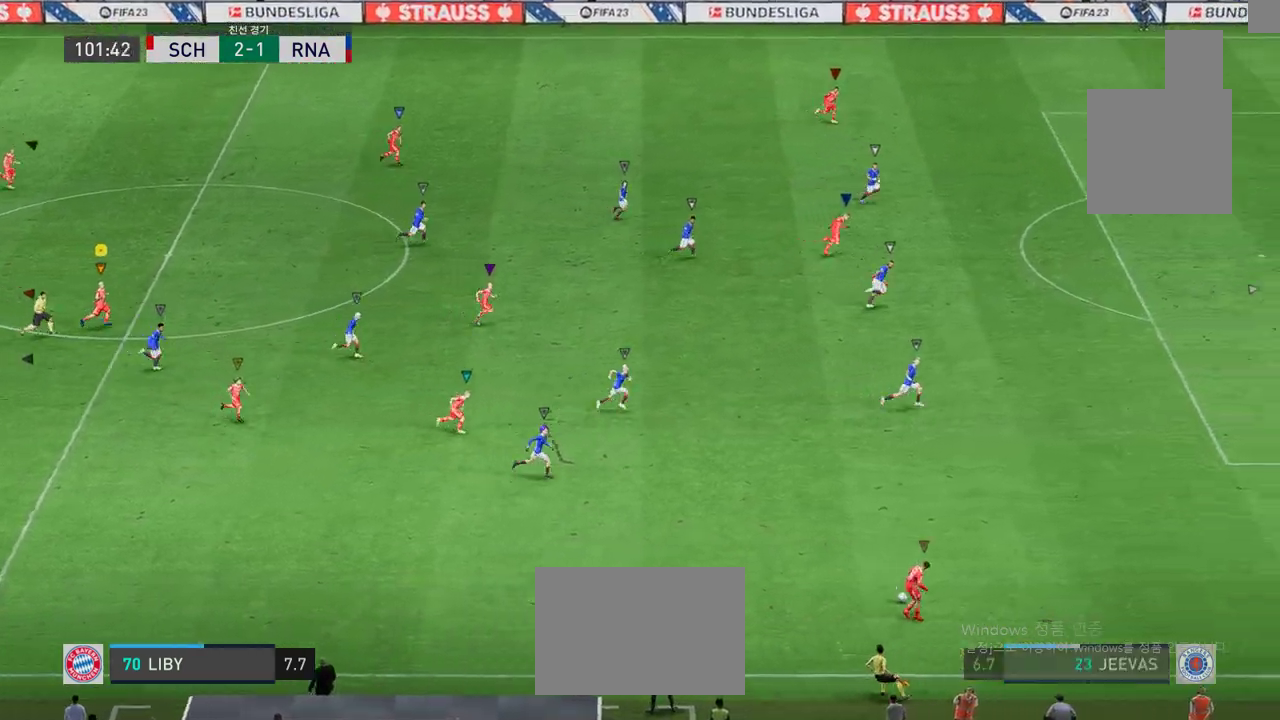
{"buttons": [], "left_stick": "center", "events": [[501, "left_stick", "center"]]}
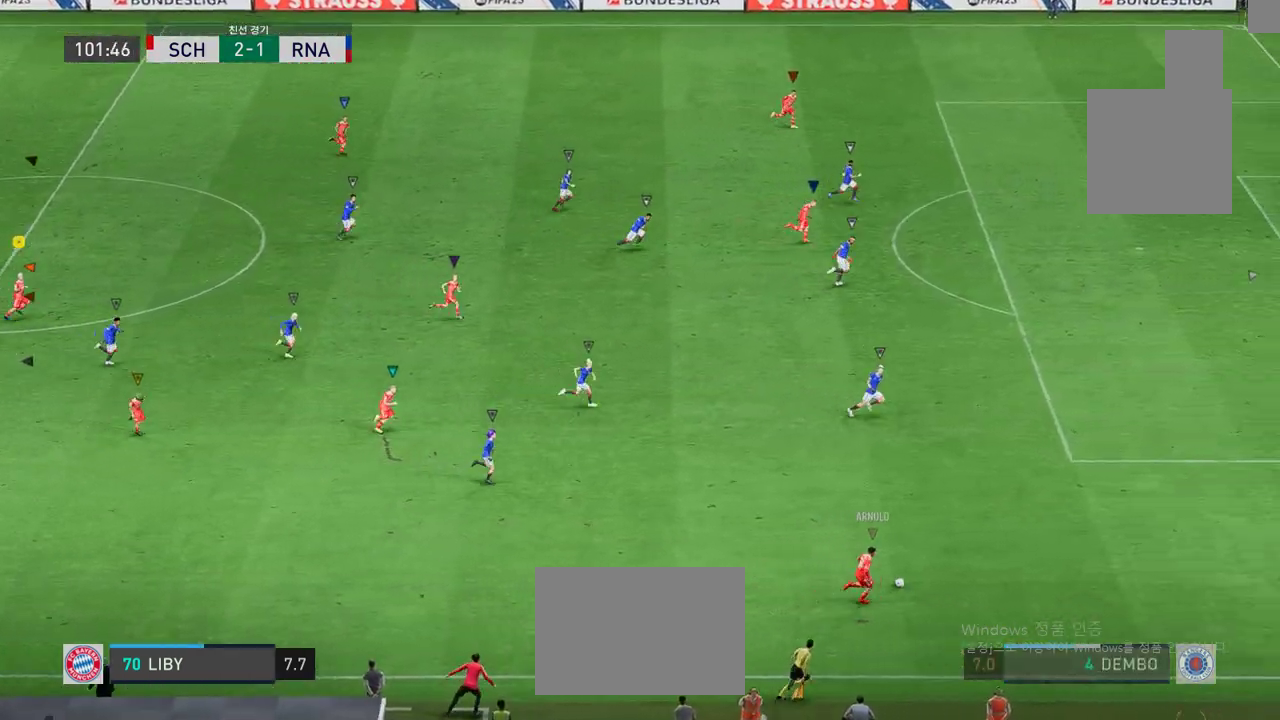
{"buttons": [], "left_stick": "right", "events": [[317, "left_stick", "right"]]}
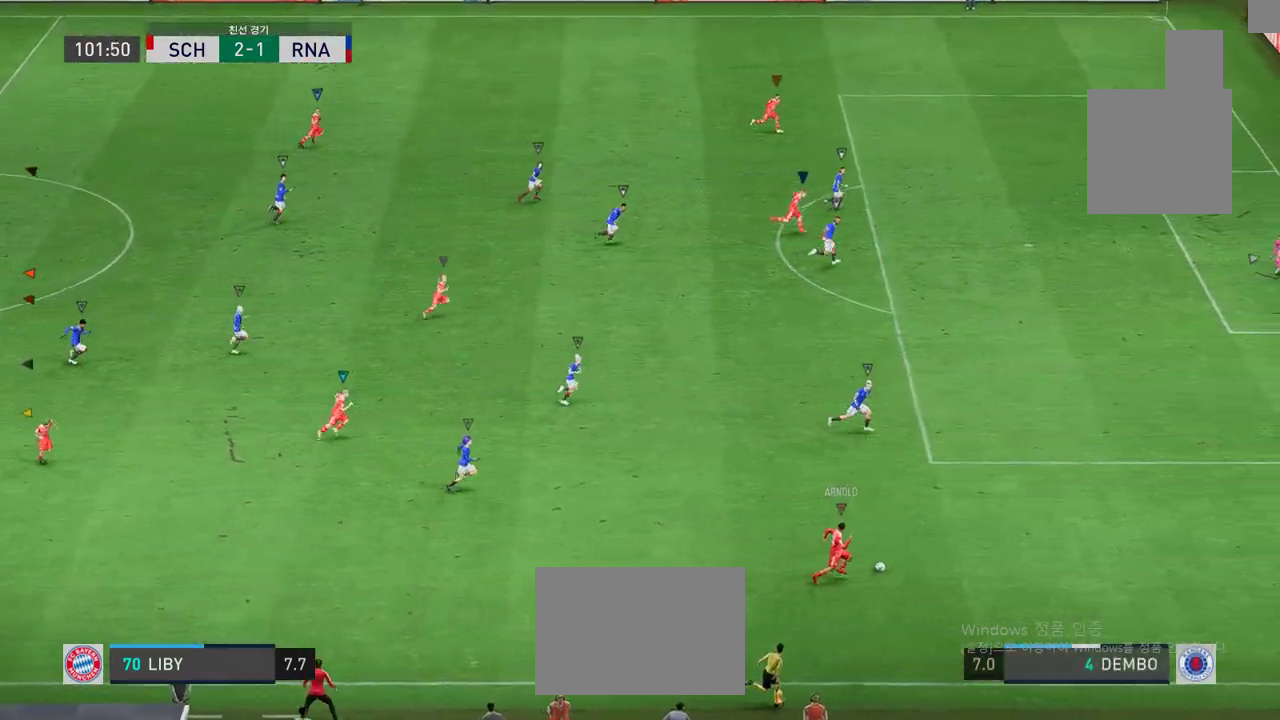
{"buttons": [], "left_stick": "right", "events": []}
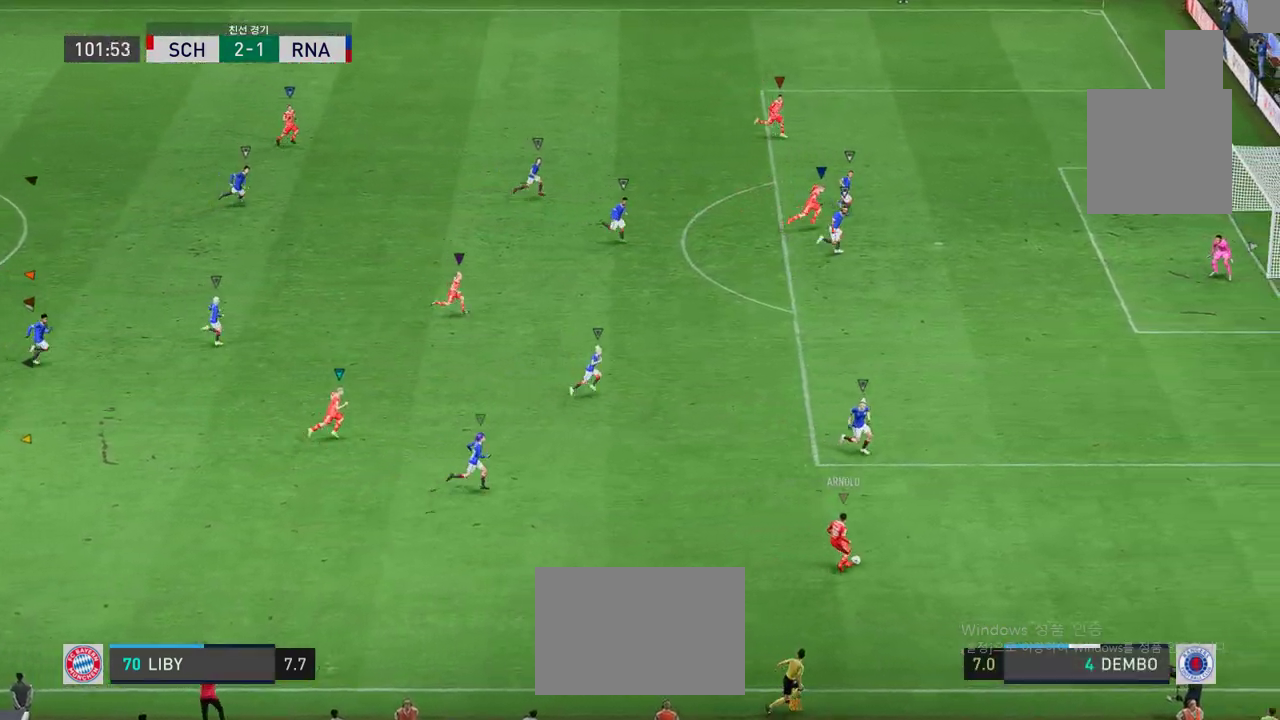
{"buttons": [], "left_stick": "right", "events": []}
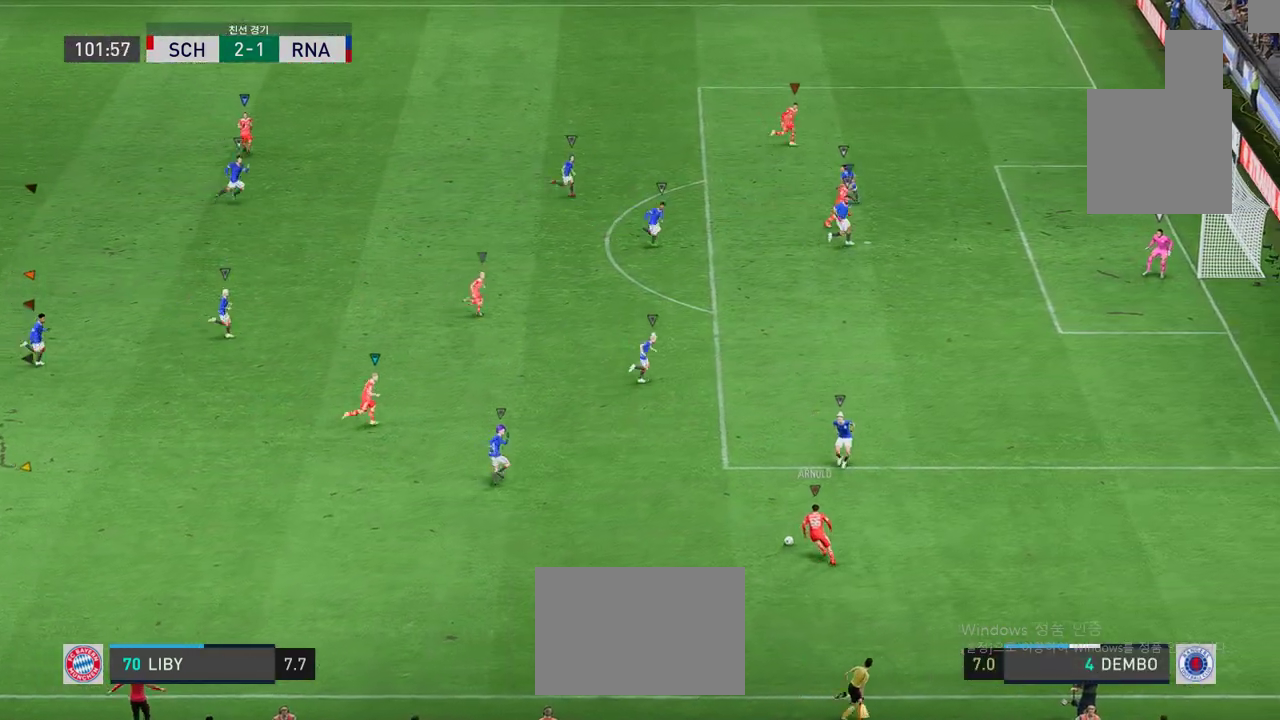
{"buttons": [], "left_stick": "right", "events": []}
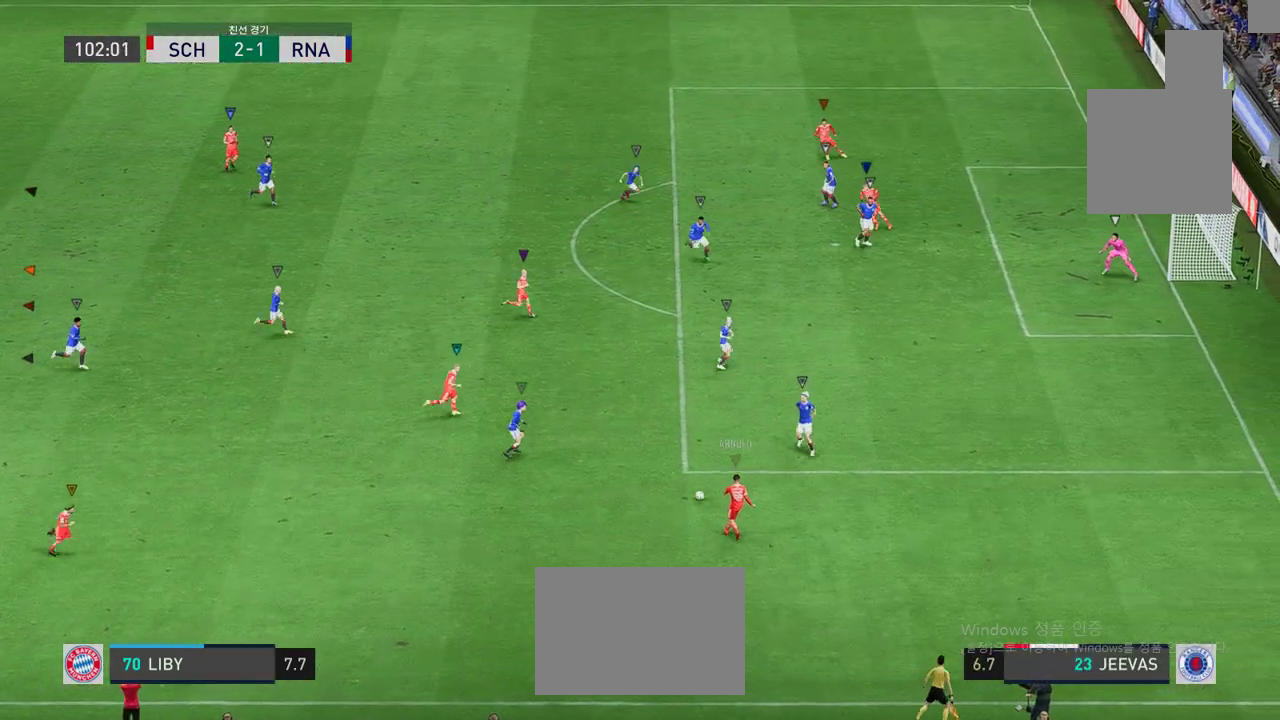
{"buttons": [], "left_stick": "right", "events": []}
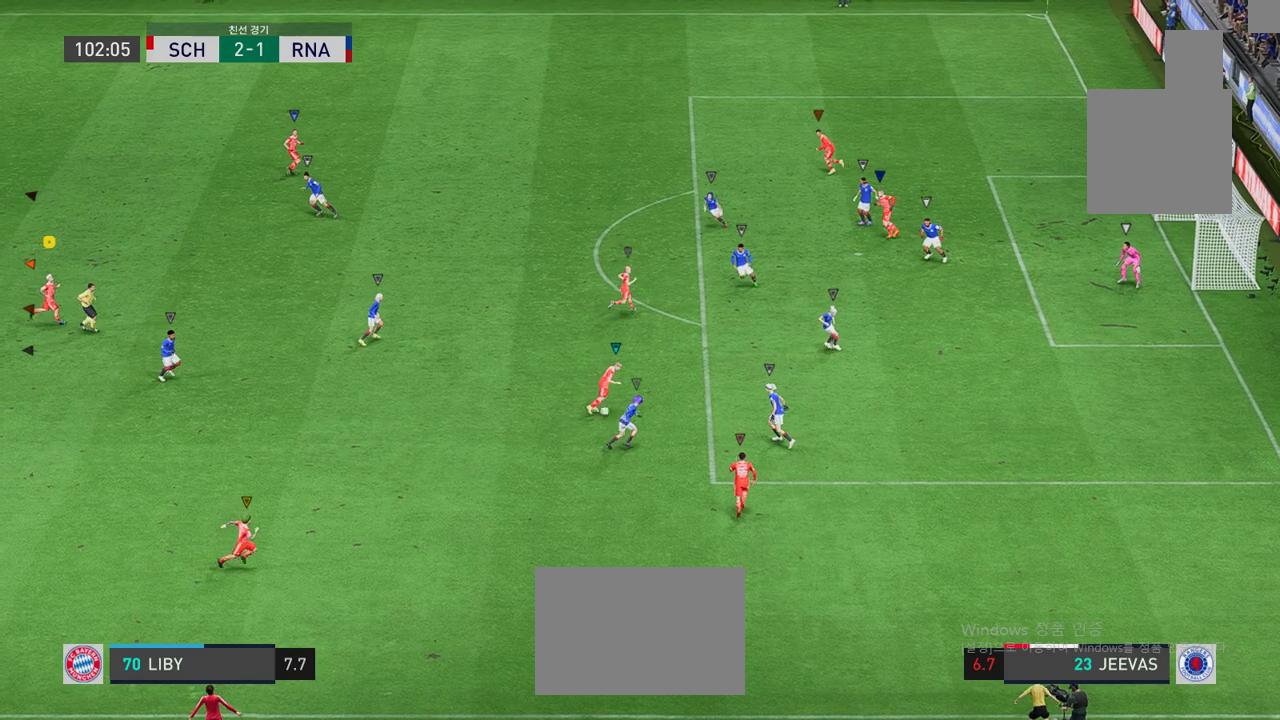
{"buttons": [], "left_stick": "up-right", "events": [[133, "left_stick", "up-right"]]}
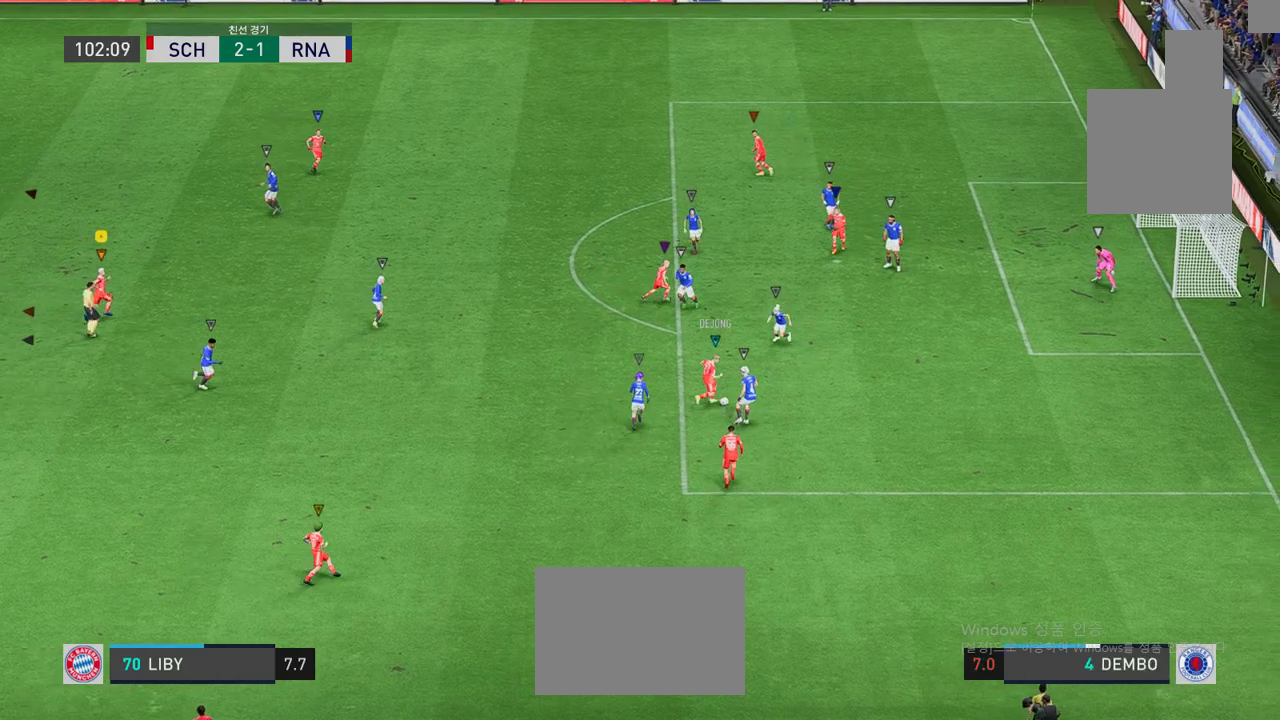
{"buttons": [], "left_stick": "up-right", "events": []}
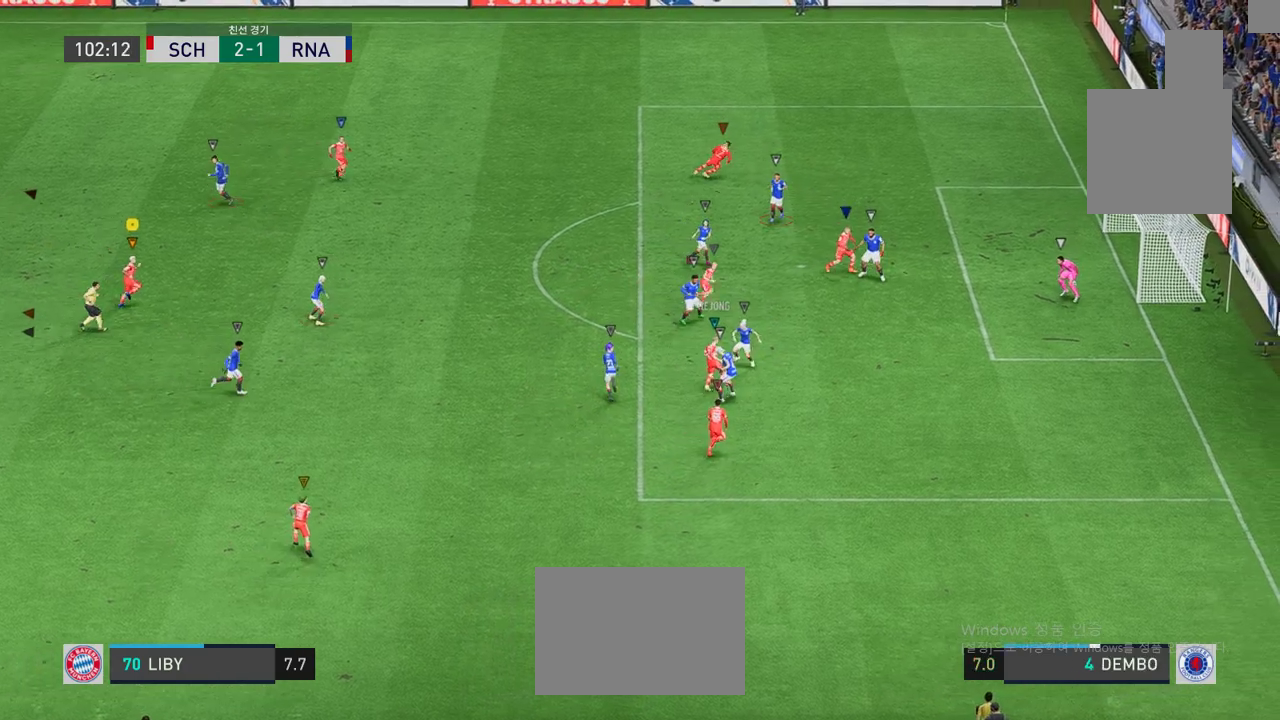
{"buttons": [], "left_stick": "up-right", "events": []}
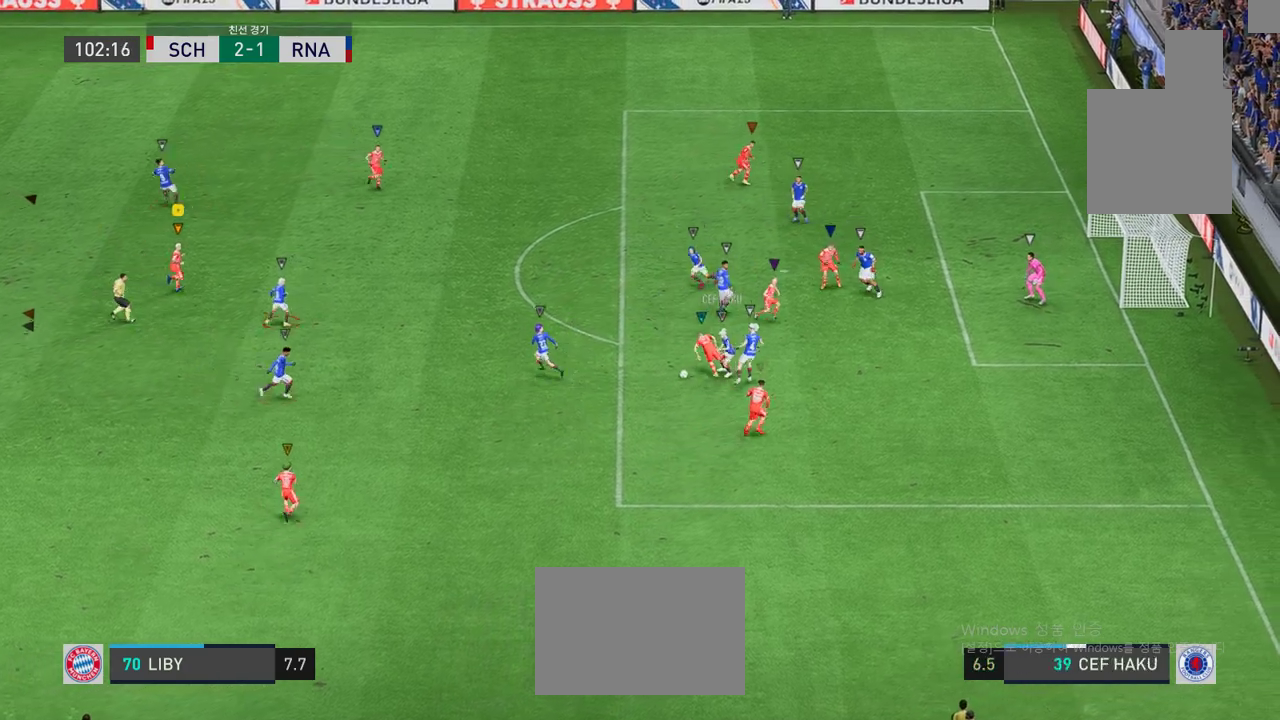
{"buttons": [], "left_stick": "down", "events": [[134, "left_stick", "right"], [267, "left_stick", "down"]]}
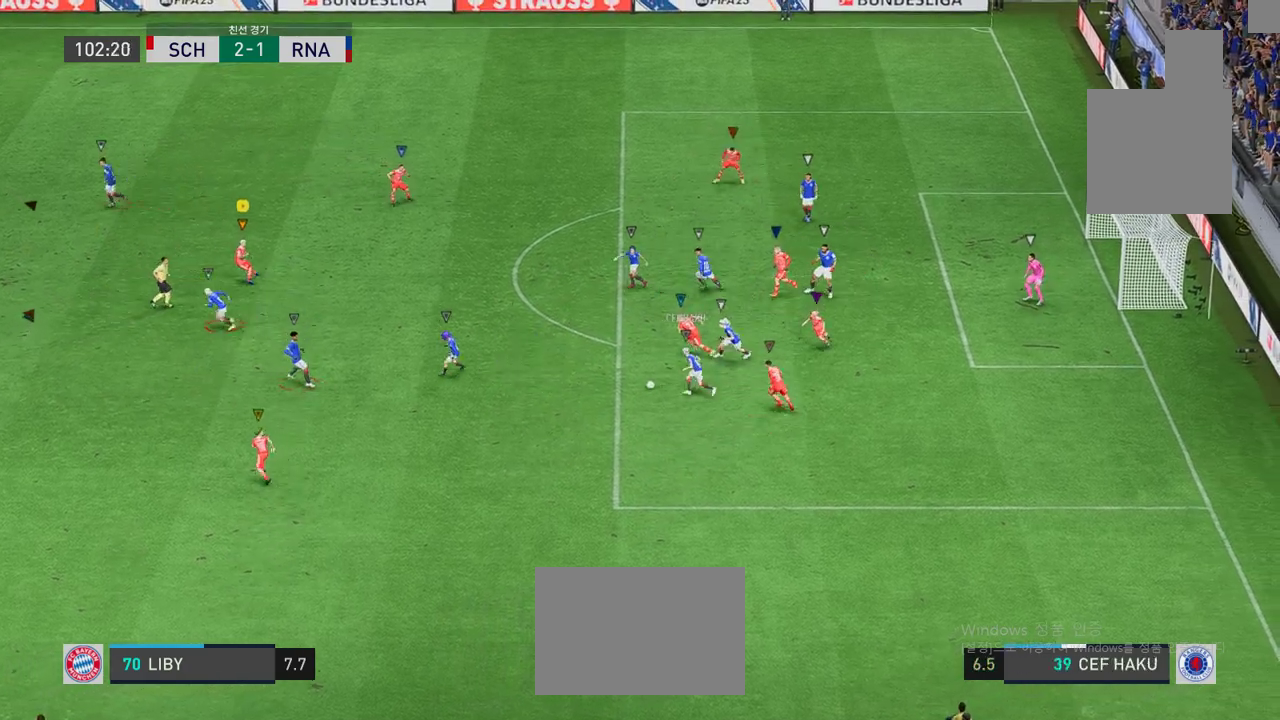
{"buttons": [], "left_stick": "down-left", "events": [[50, "left_stick", "down-right"], [200, "left_stick", "down"], [350, "left_stick", "down-left"]]}
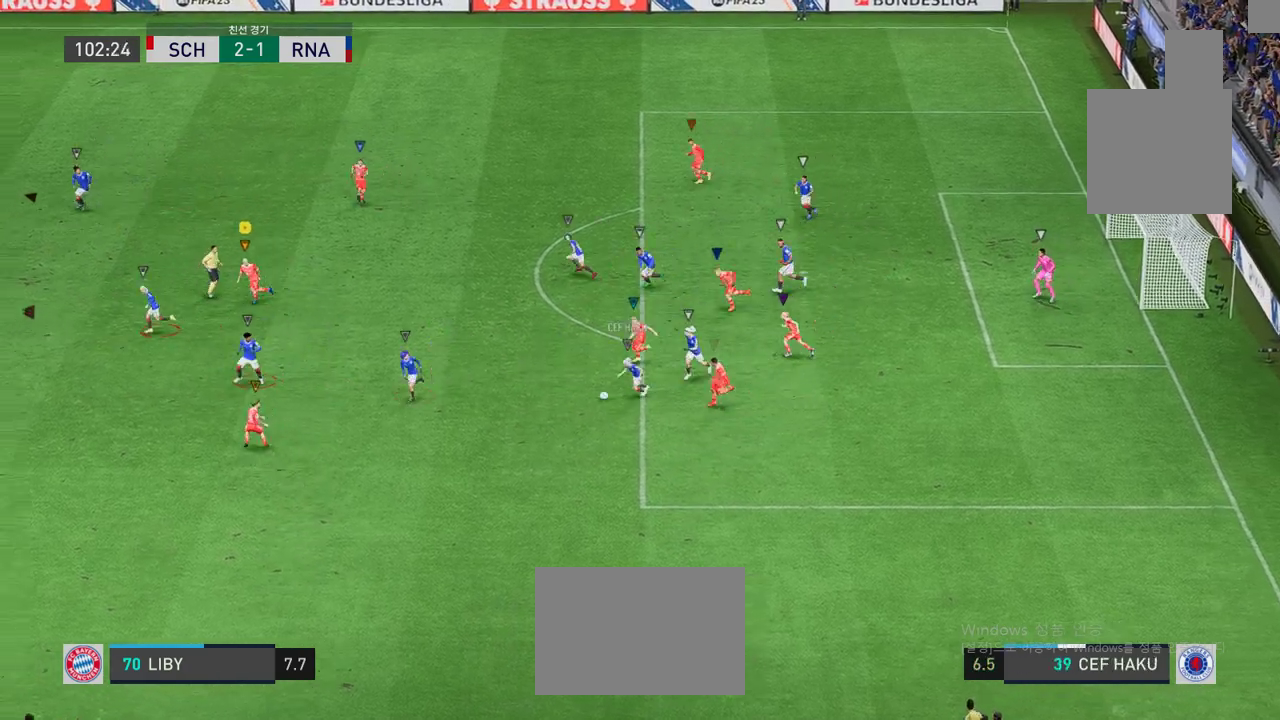
{"buttons": [], "left_stick": "down-left", "events": []}
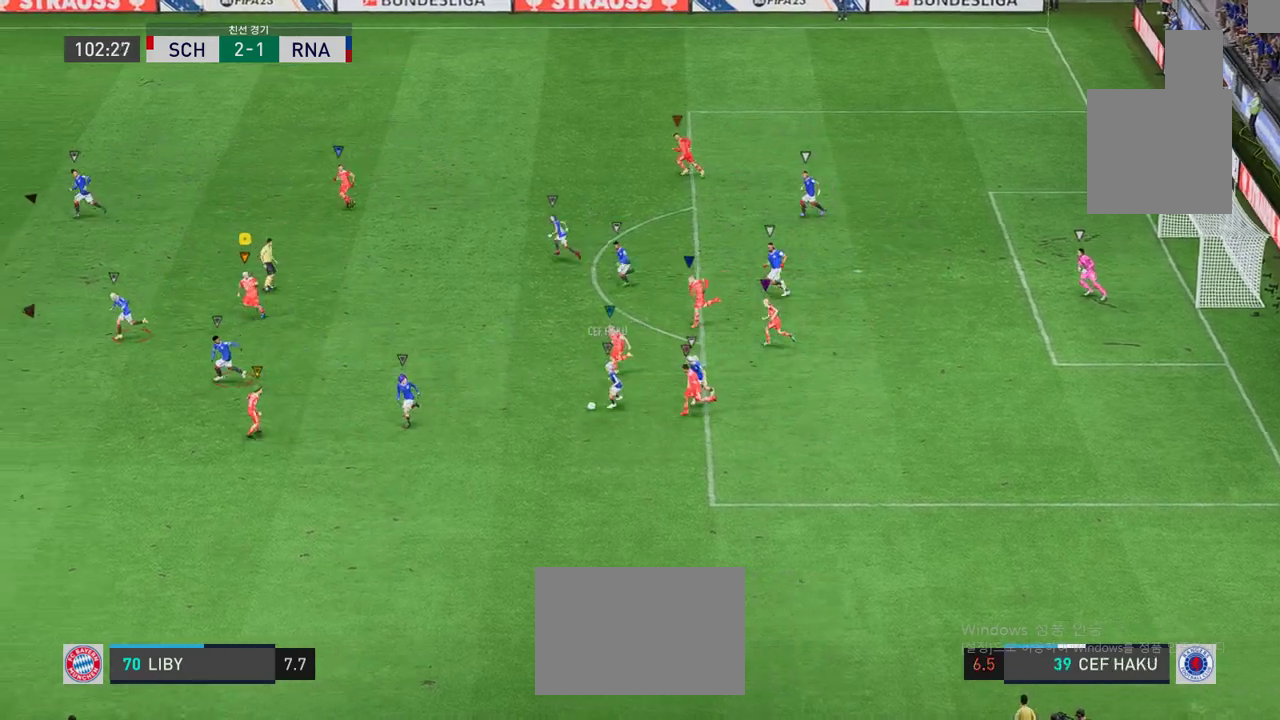
{"buttons": [], "left_stick": "left", "events": [[434, "left_stick", "left"]]}
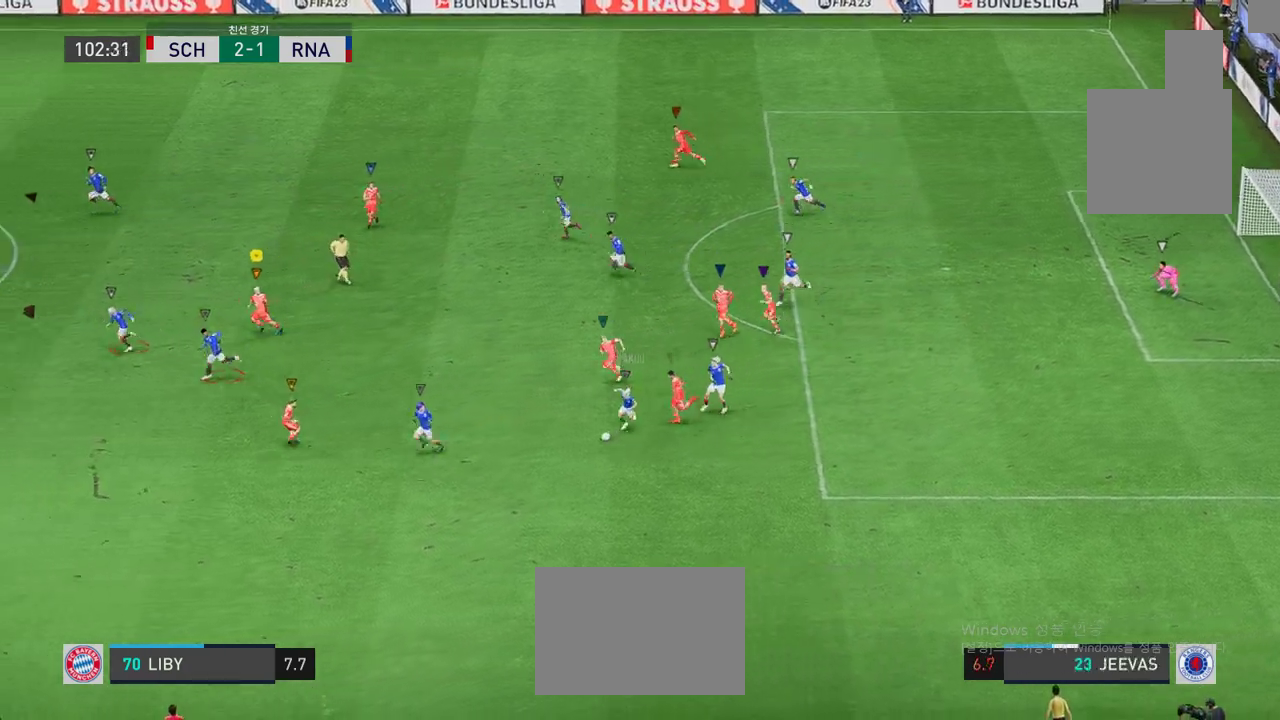
{"buttons": [], "left_stick": "left", "events": []}
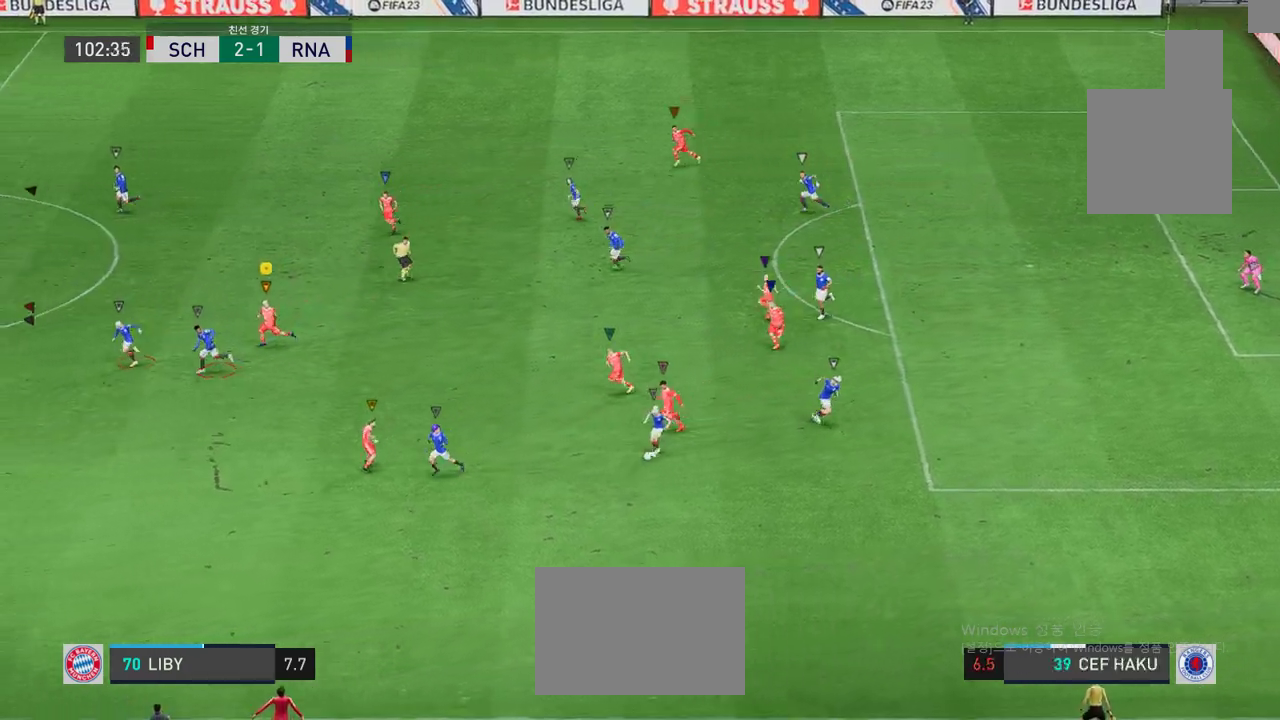
{"buttons": [], "left_stick": "down-left", "events": [[418, "left_stick", "down-left"]]}
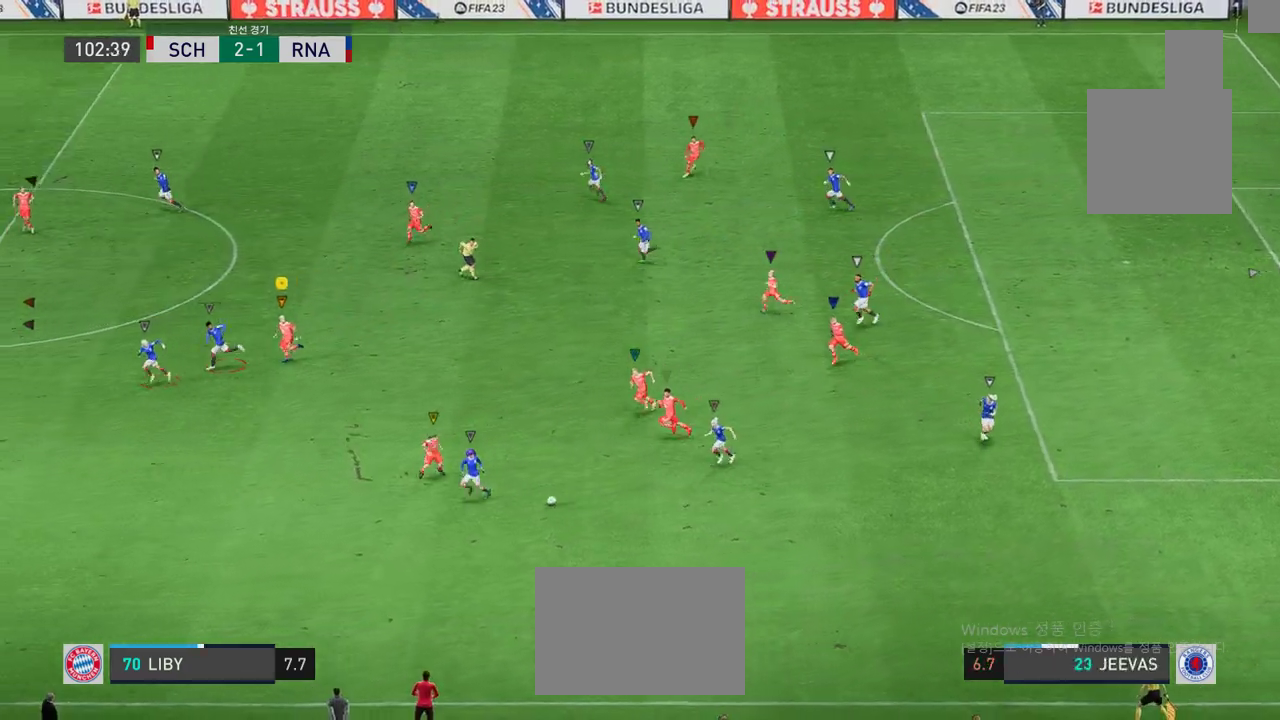
{"buttons": [], "left_stick": "down-left", "events": []}
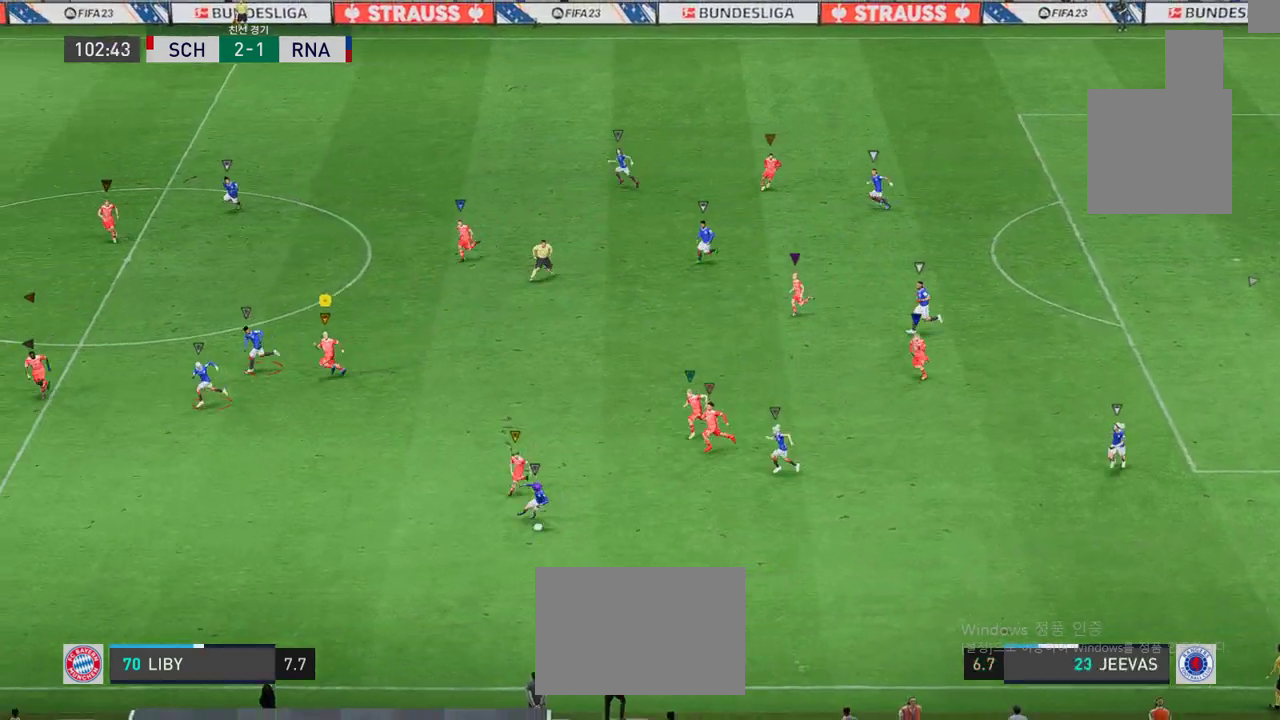
{"buttons": [], "left_stick": "down-left", "events": []}